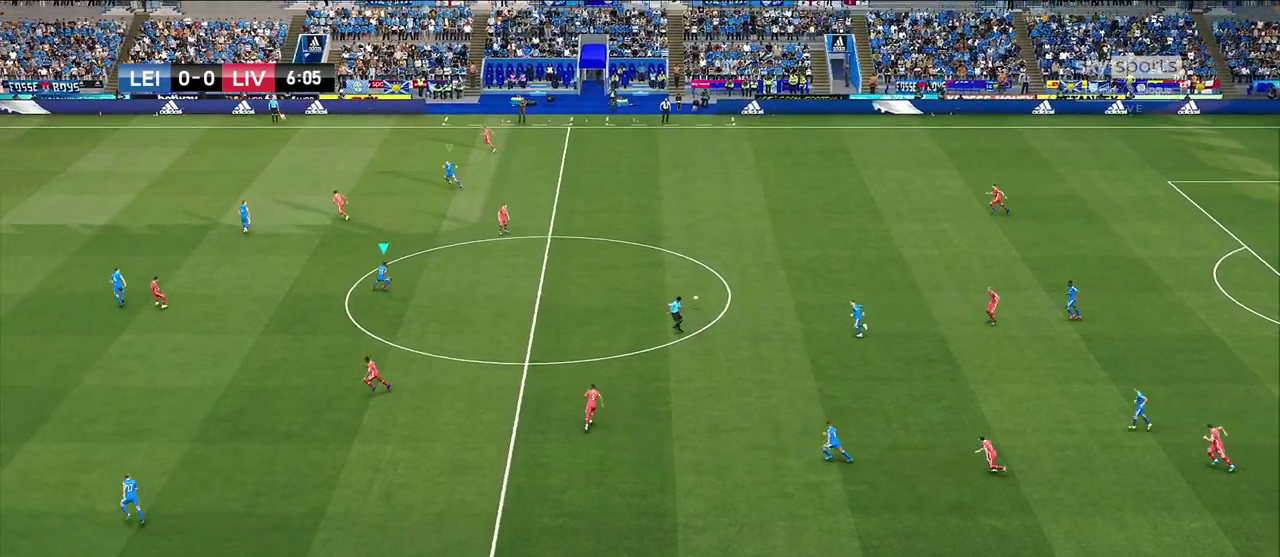
Gameplay with a controller (PlayStation layout); each line is a JSON object with the inputs held at the frame after it (dt_ms = milliseconds from this image to that frame). "events" lists button and stick changes between this image and that frame as [ms after this image, input, new state], when the widget could be followed in between.
{"dt_ms": 900, "buttons": ["R1", "R2"], "left_stick": "up-left", "right_stick": "center", "events": [[83, "left_stick", "right"], [467, "left_stick", "up-right"], [583, "left_stick", "up"], [783, "left_stick", "up-left"], [850, "R1", "down"], [850, "R2", "down"]]}
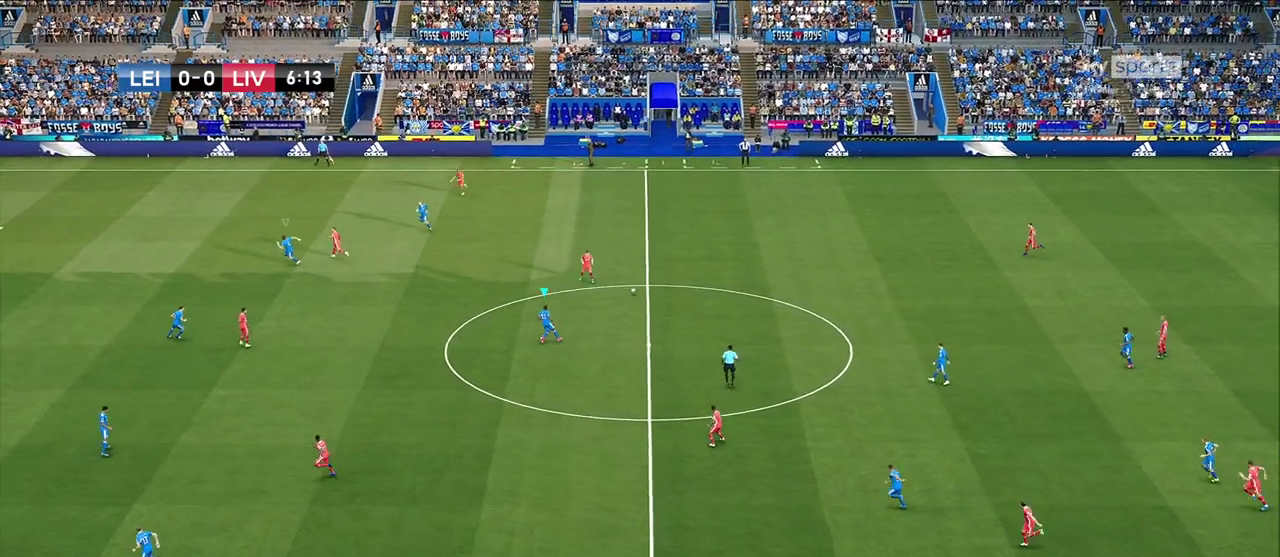
{"dt_ms": 300, "buttons": ["R1", "R2"], "left_stick": "up-left", "right_stick": "center", "events": []}
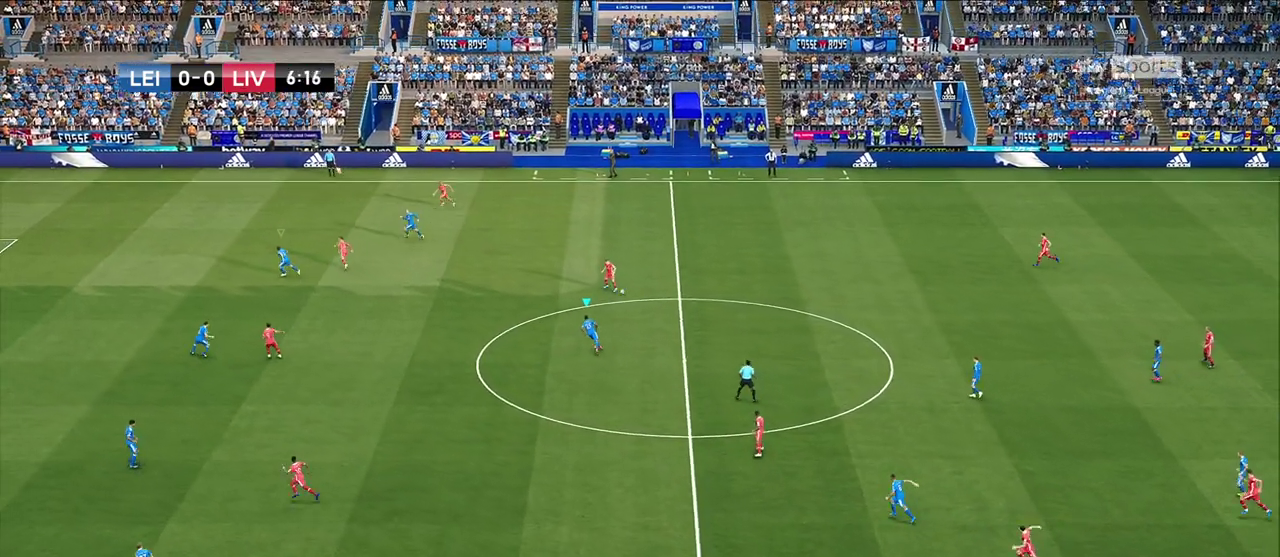
{"dt_ms": 600, "buttons": ["R1", "R2"], "left_stick": "up-left", "right_stick": "center", "events": [[433, "left_stick", "left"], [517, "left_stick", "up-left"]]}
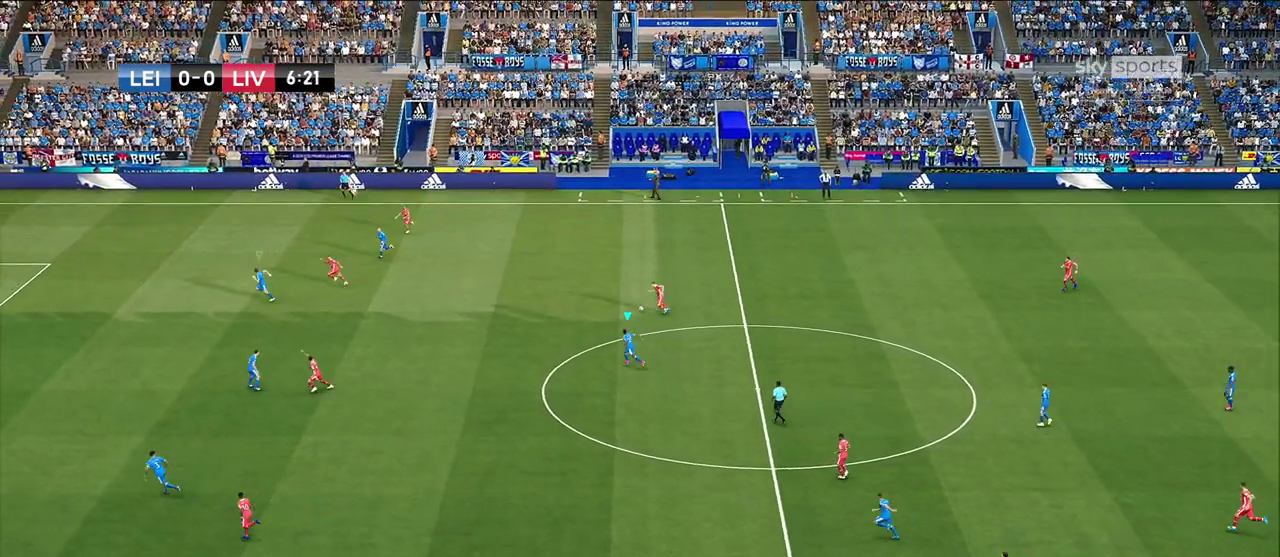
{"dt_ms": 400, "buttons": ["R1", "R2"], "left_stick": "left", "right_stick": "center", "events": [[217, "left_stick", "left"]]}
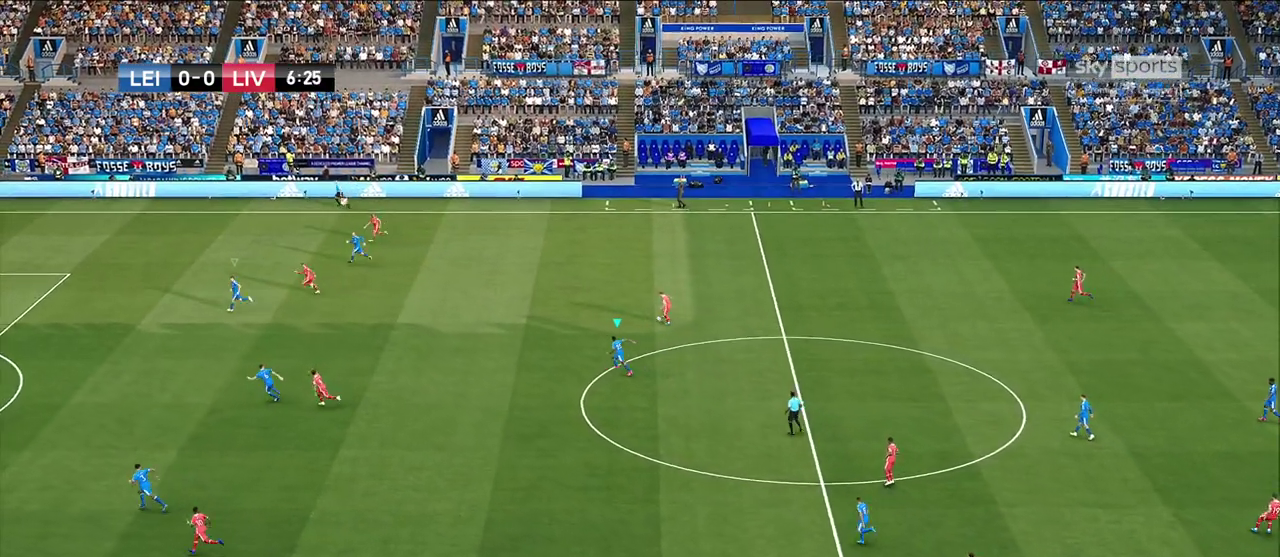
{"dt_ms": 500, "buttons": ["R1", "R2"], "left_stick": "up-left", "right_stick": "center", "events": [[250, "left_stick", "up-left"]]}
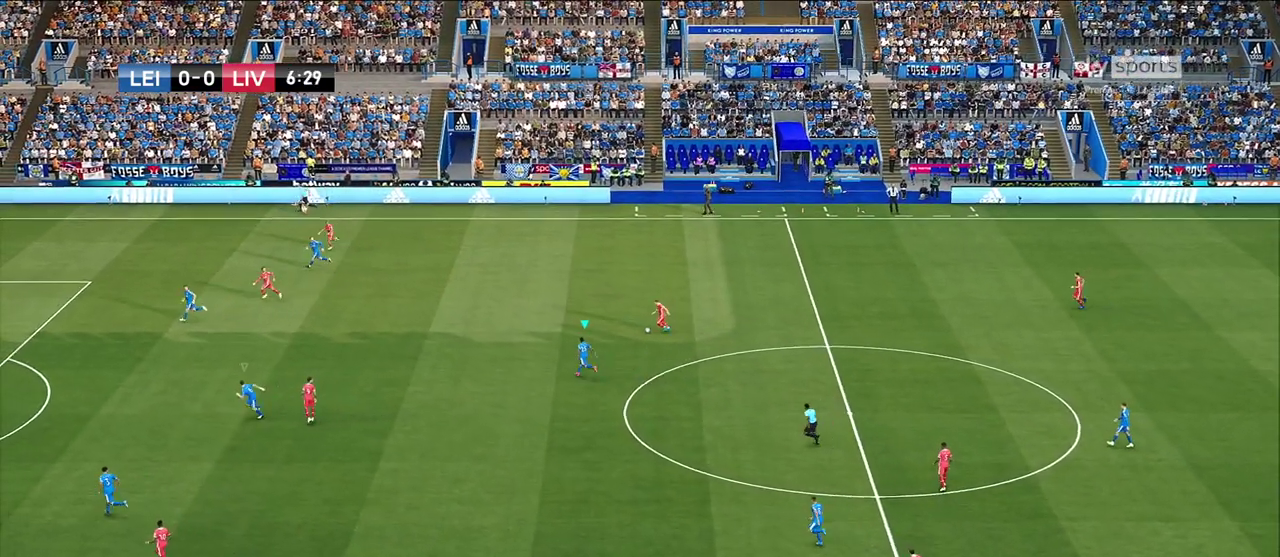
{"dt_ms": 500, "buttons": ["R1", "R2"], "left_stick": "up-left", "right_stick": "center", "events": []}
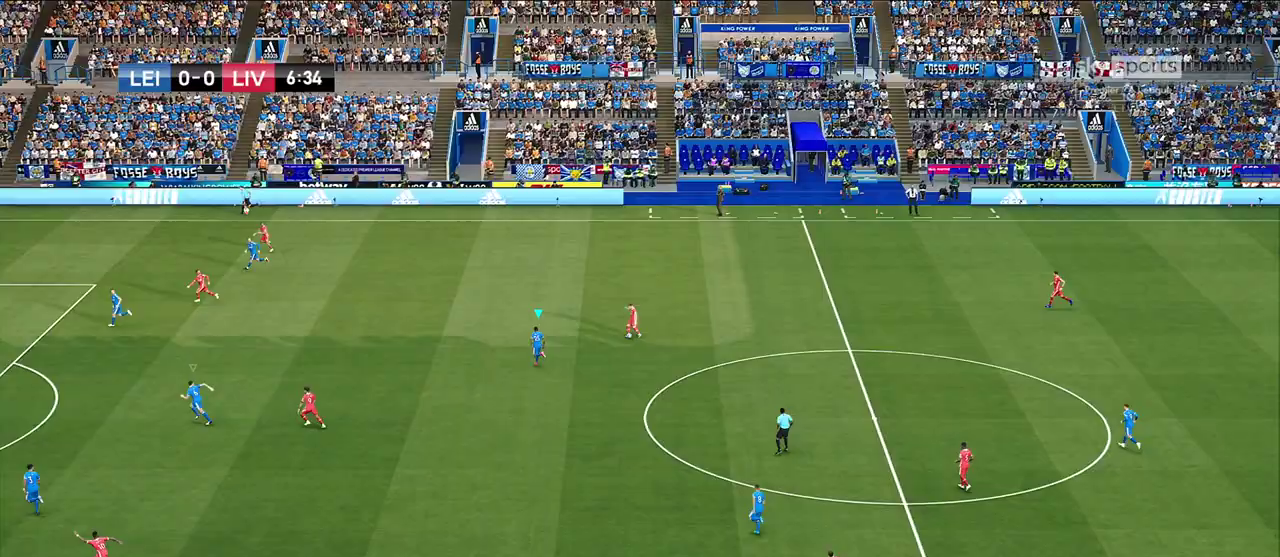
{"dt_ms": 300, "buttons": ["R1", "R2"], "left_stick": "up-left", "right_stick": "center", "events": []}
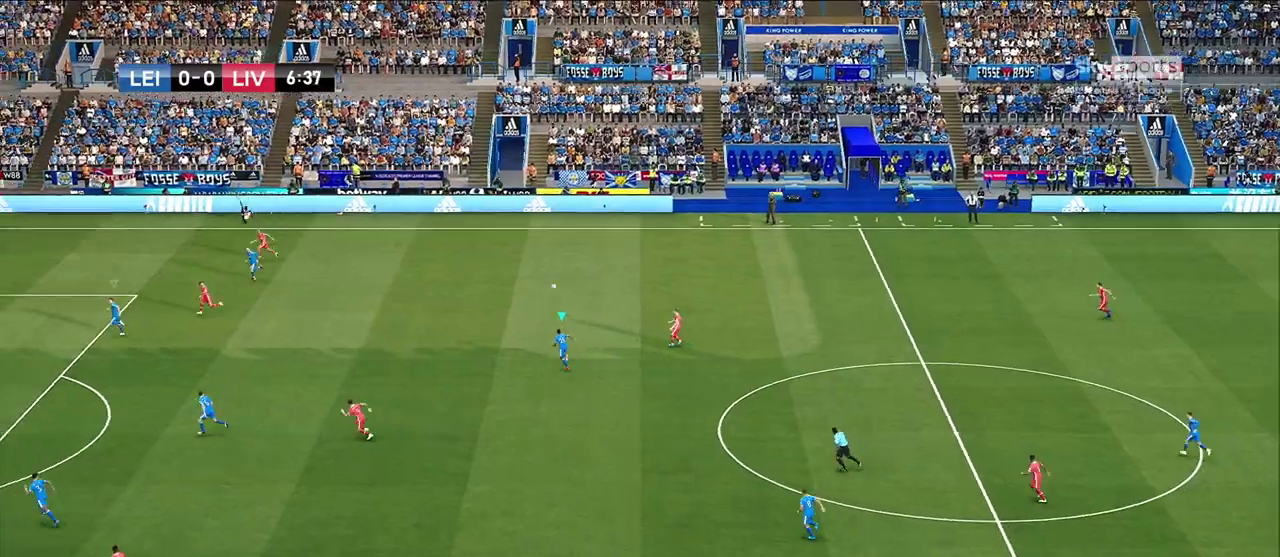
{"dt_ms": 600, "buttons": ["R1", "R2"], "left_stick": "left", "right_stick": "center", "events": [[67, "R1", "up"], [67, "R2", "up"], [117, "left_stick", "center"], [433, "left_stick", "left"], [483, "R1", "down"], [533, "R2", "down"]]}
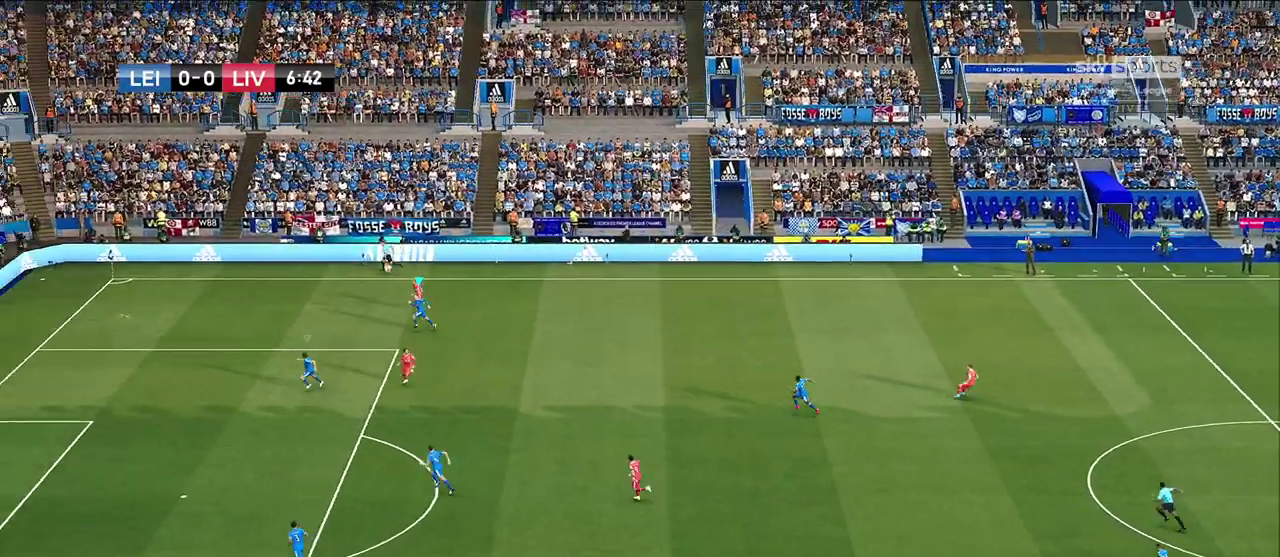
{"dt_ms": 600, "buttons": ["R1", "R2"], "left_stick": "left", "right_stick": "center", "events": []}
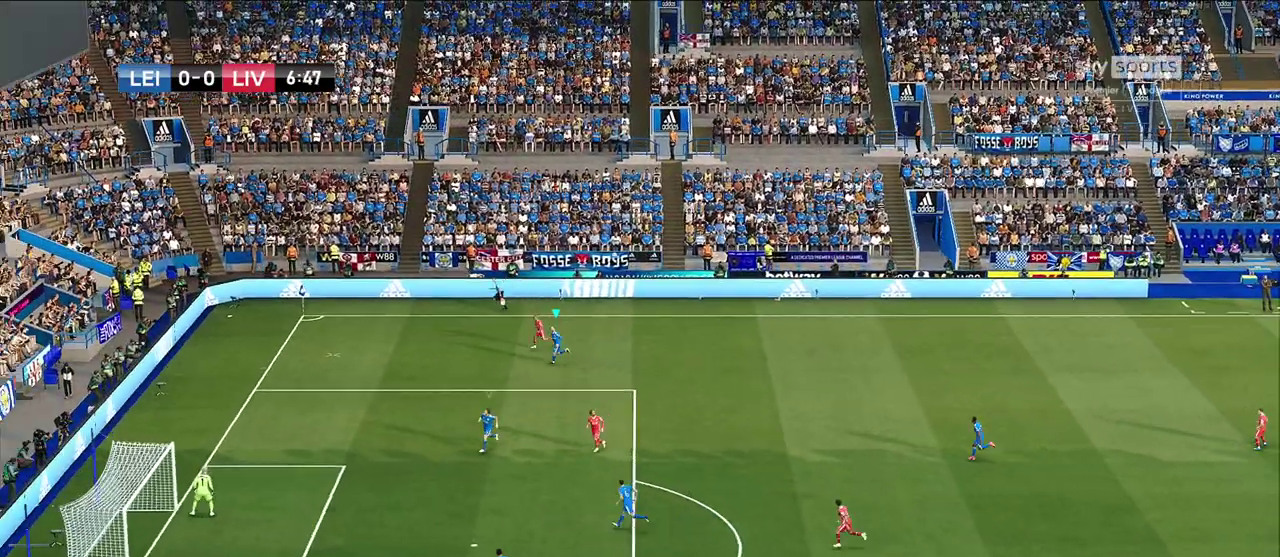
{"dt_ms": 500, "buttons": ["R1", "R2"], "left_stick": "left", "right_stick": "center", "events": []}
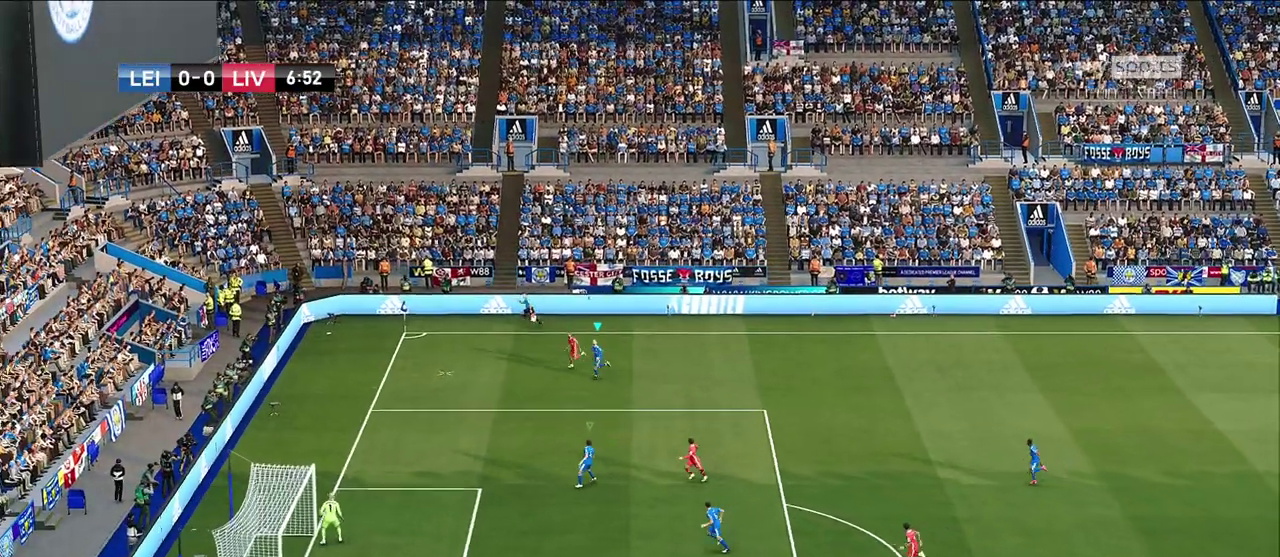
{"dt_ms": 600, "buttons": [], "left_stick": "up-left", "right_stick": "center", "events": [[517, "R1", "up"], [533, "R2", "up"], [600, "left_stick", "up-left"]]}
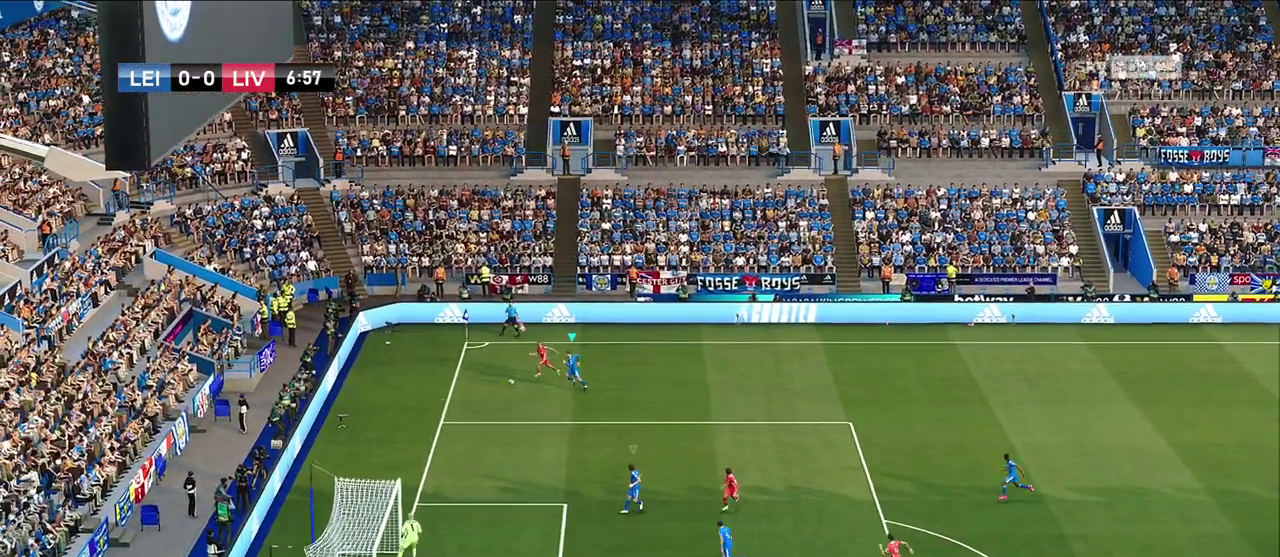
{"dt_ms": 400, "buttons": [], "left_stick": "up-left", "right_stick": "center", "events": []}
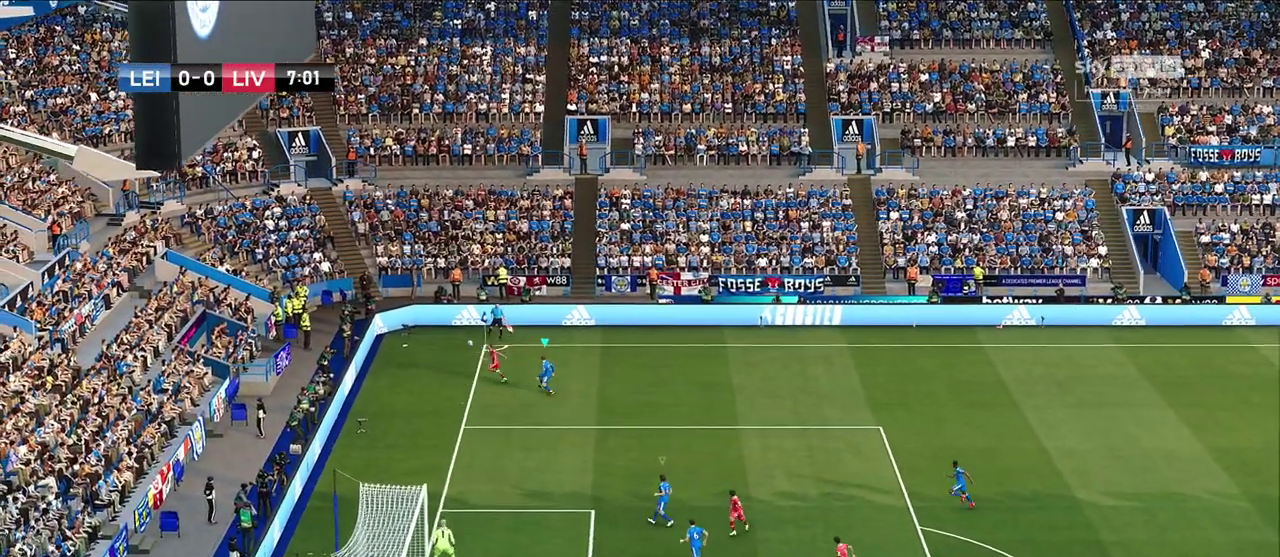
{"dt_ms": 300, "buttons": [], "left_stick": "up-left", "right_stick": "center", "events": []}
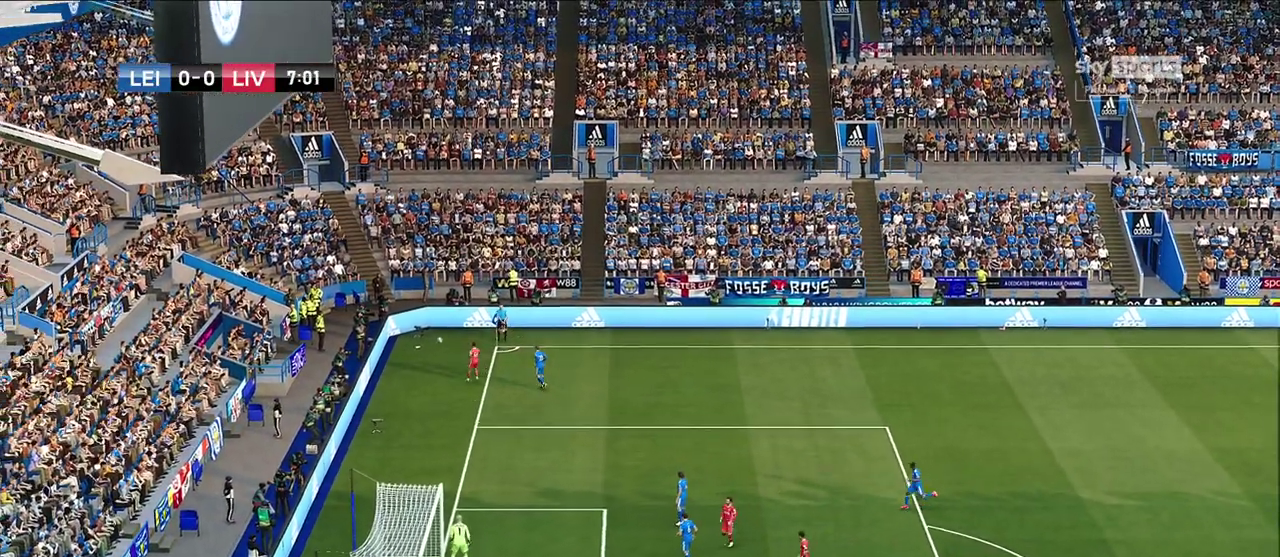
{"dt_ms": 600, "buttons": ["START"], "left_stick": "center", "right_stick": "center", "events": [[33, "left_stick", "center"], [567, "START", "down"]]}
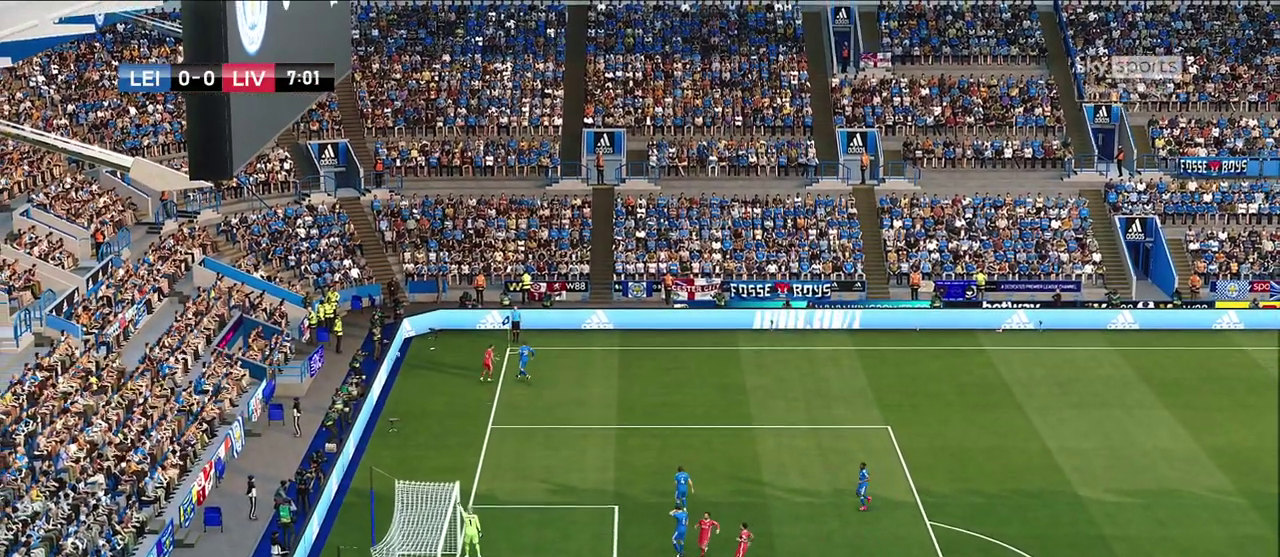
{"dt_ms": 600, "buttons": [], "left_stick": "center", "right_stick": "center", "events": [[83, "START", "up"]]}
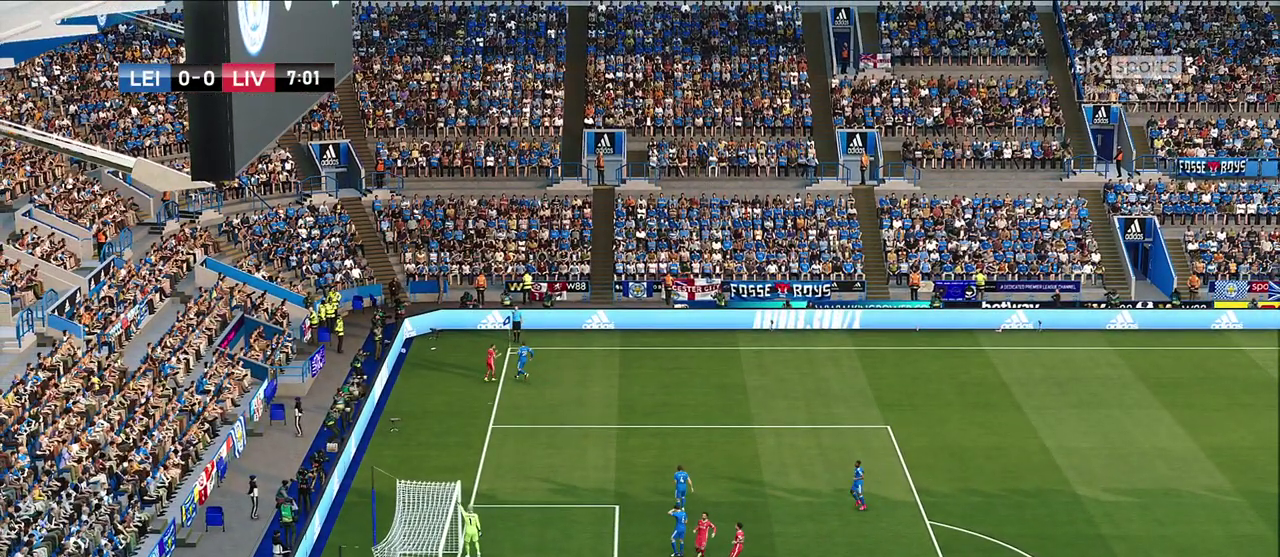
{"dt_ms": 500, "buttons": [], "left_stick": "center", "right_stick": "center", "events": []}
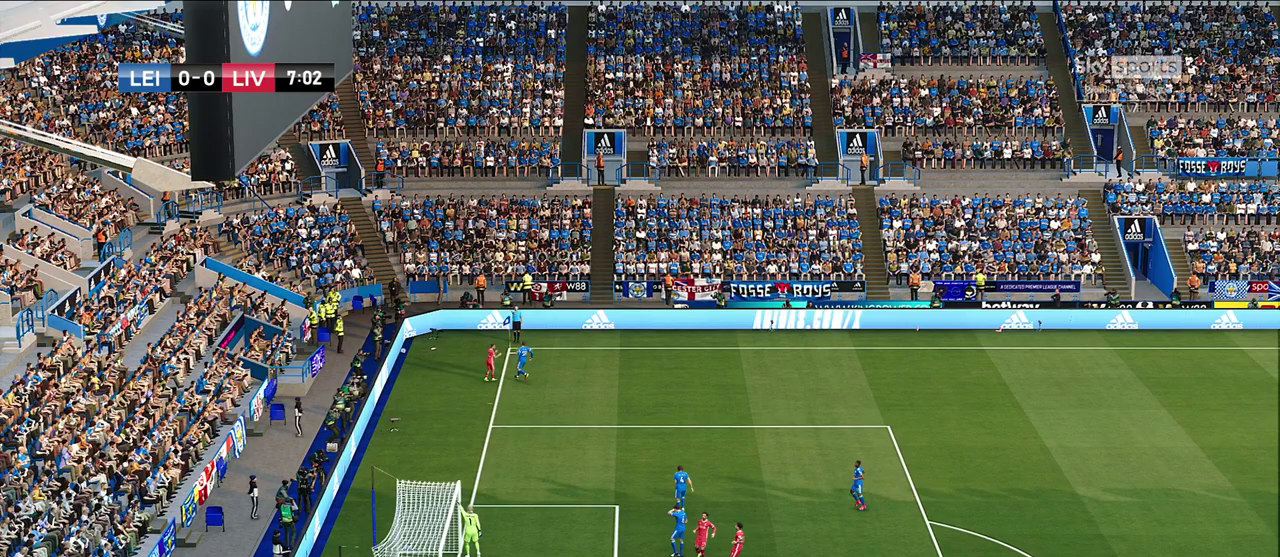
{"dt_ms": 500, "buttons": [], "left_stick": "down-right", "right_stick": "center", "events": [[100, "left_stick", "down"], [433, "left_stick", "down-right"]]}
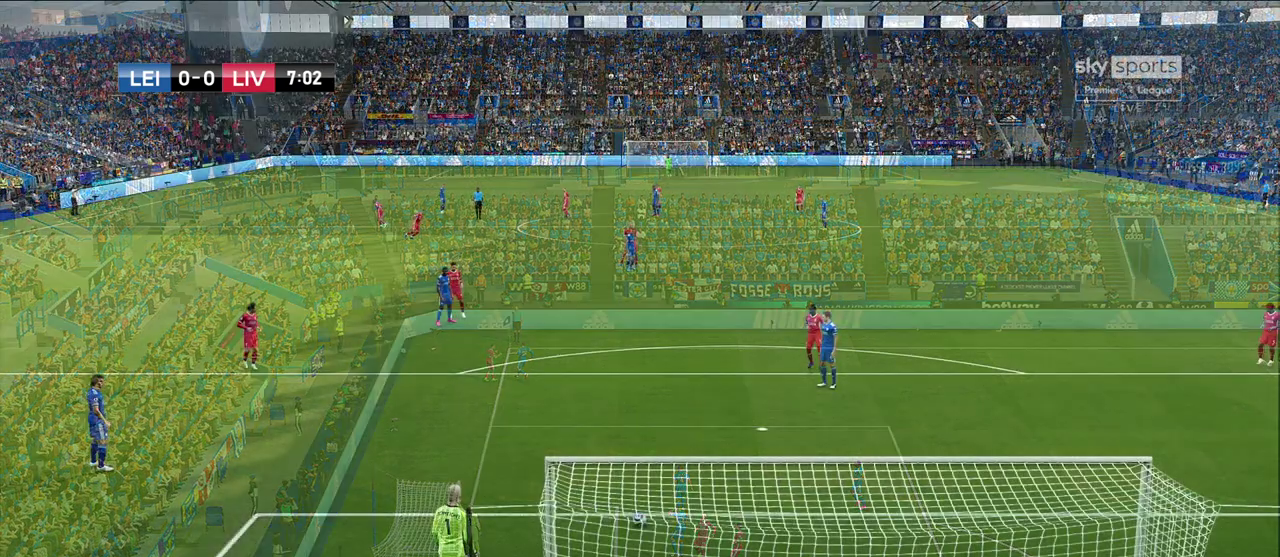
{"dt_ms": 500, "buttons": ["L1"], "left_stick": "center", "right_stick": "center", "events": [[17, "left_stick", "right"], [283, "left_stick", "center"], [383, "L1", "down"]]}
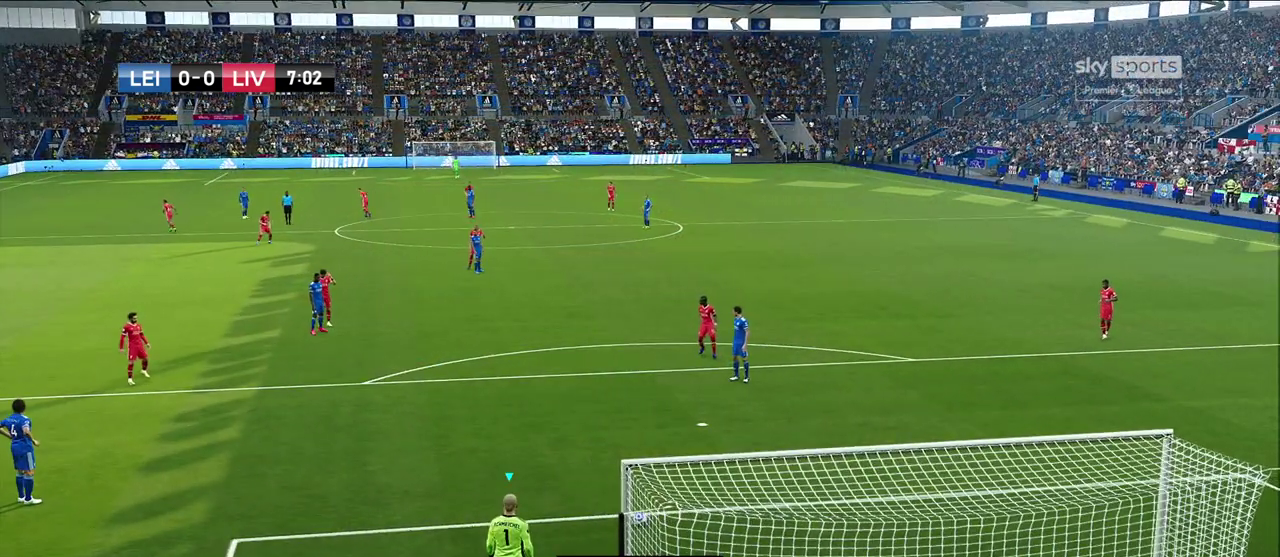
{"dt_ms": 400, "buttons": ["L1"], "left_stick": "center", "right_stick": "center", "events": [[67, "right_stick", "right"], [250, "right_stick", "center"]]}
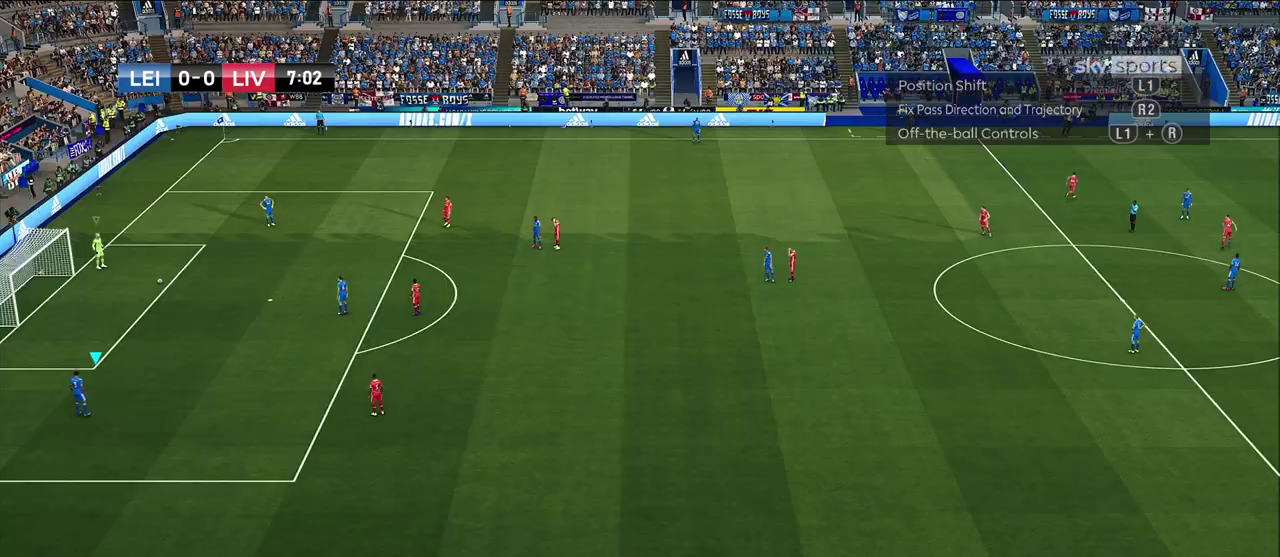
{"dt_ms": 600, "buttons": [], "left_stick": "down", "right_stick": "center", "events": [[333, "L1", "up"], [450, "left_stick", "down"]]}
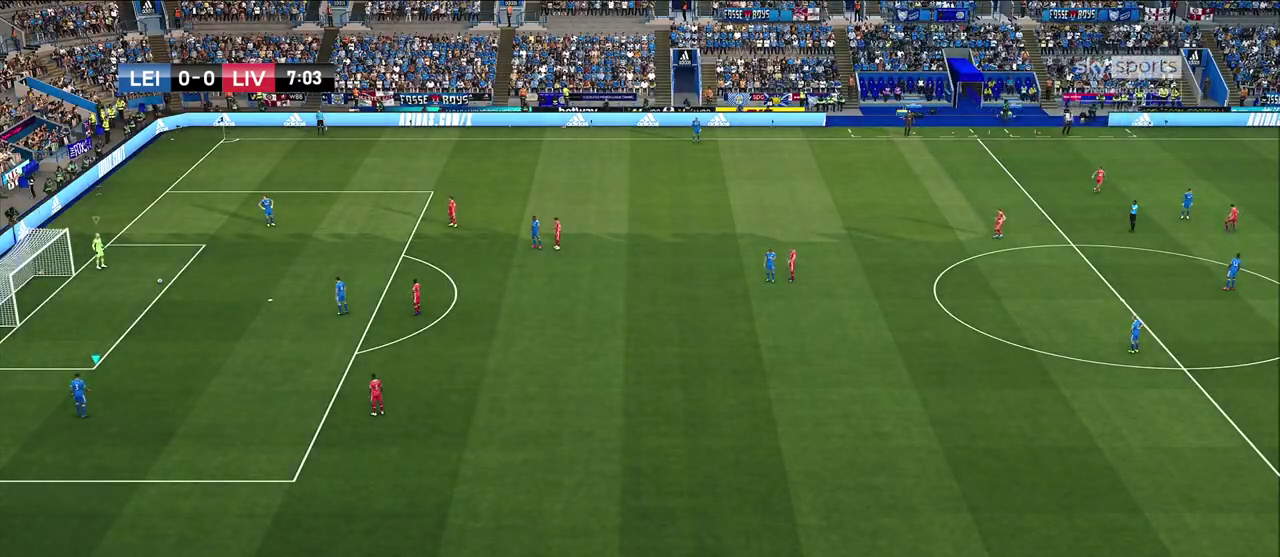
{"dt_ms": 500, "buttons": [], "left_stick": "center", "right_stick": "center", "events": [[300, "CROSS", "down"], [300, "left_stick", "center"], [417, "CROSS", "up"]]}
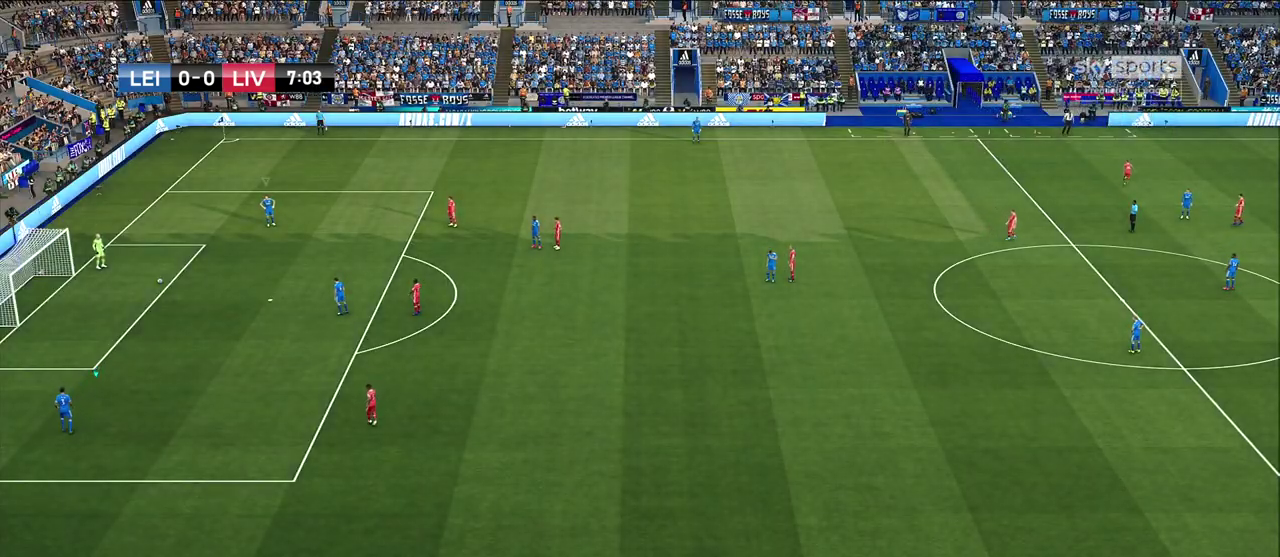
{"dt_ms": 500, "buttons": [], "left_stick": "center", "right_stick": "center", "events": []}
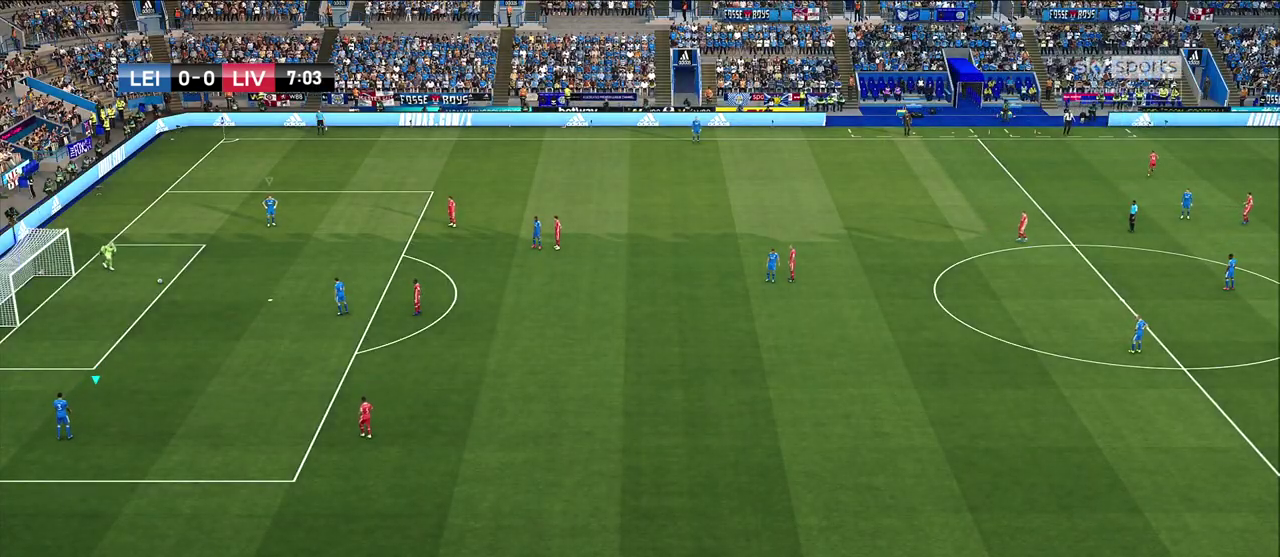
{"dt_ms": 500, "buttons": [], "left_stick": "center", "right_stick": "center", "events": [[133, "left_stick", "up"], [467, "left_stick", "center"]]}
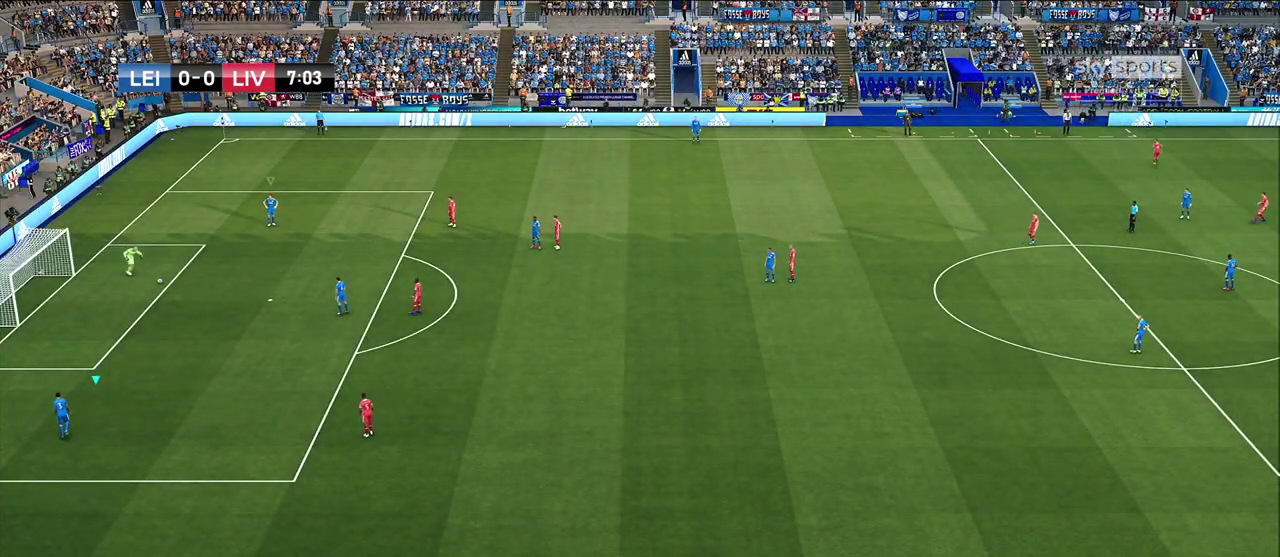
{"dt_ms": 500, "buttons": [], "left_stick": "down", "right_stick": "center", "events": [[367, "left_stick", "down"]]}
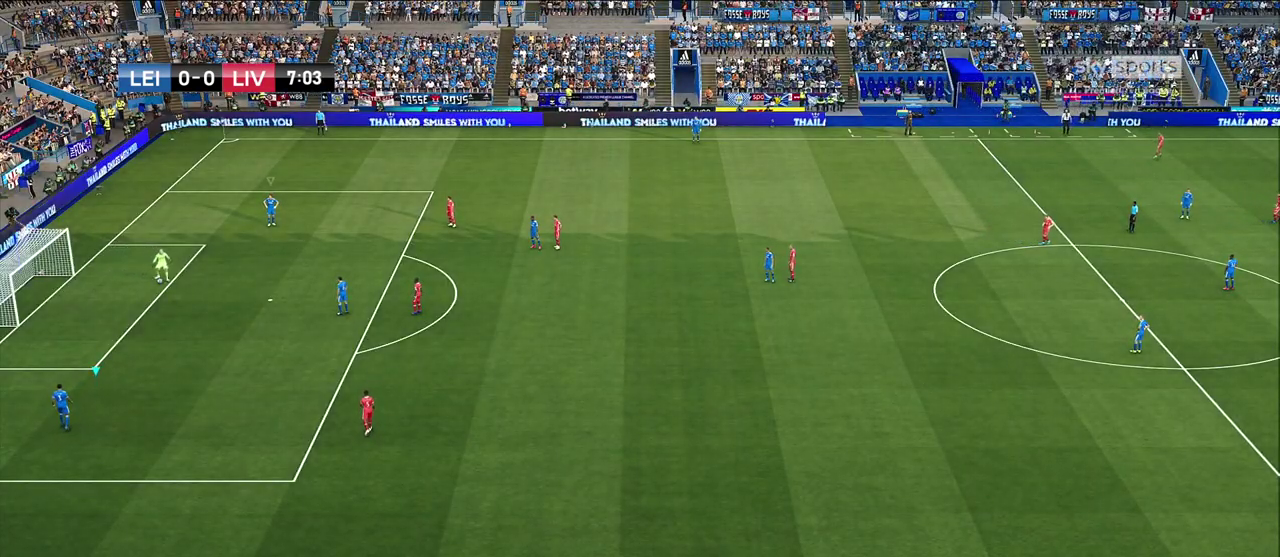
{"dt_ms": 600, "buttons": [], "left_stick": "center", "right_stick": "center", "events": [[300, "left_stick", "center"]]}
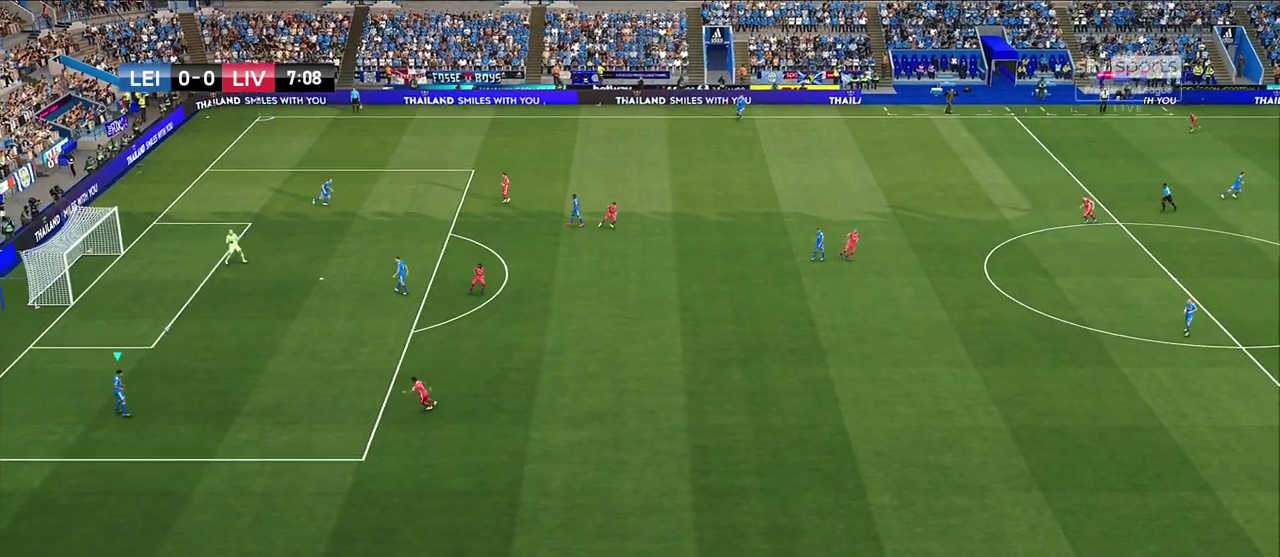
{"dt_ms": 400, "buttons": [], "left_stick": "down-right", "right_stick": "center", "events": [[167, "left_stick", "down-right"]]}
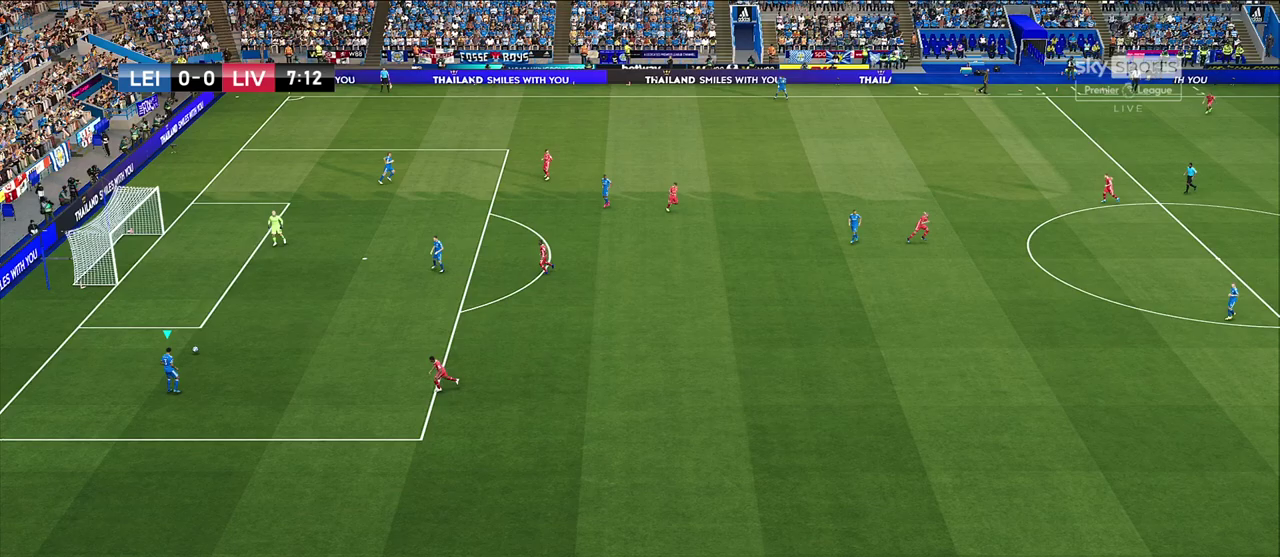
{"dt_ms": 300, "buttons": [], "left_stick": "down-right", "right_stick": "center", "events": []}